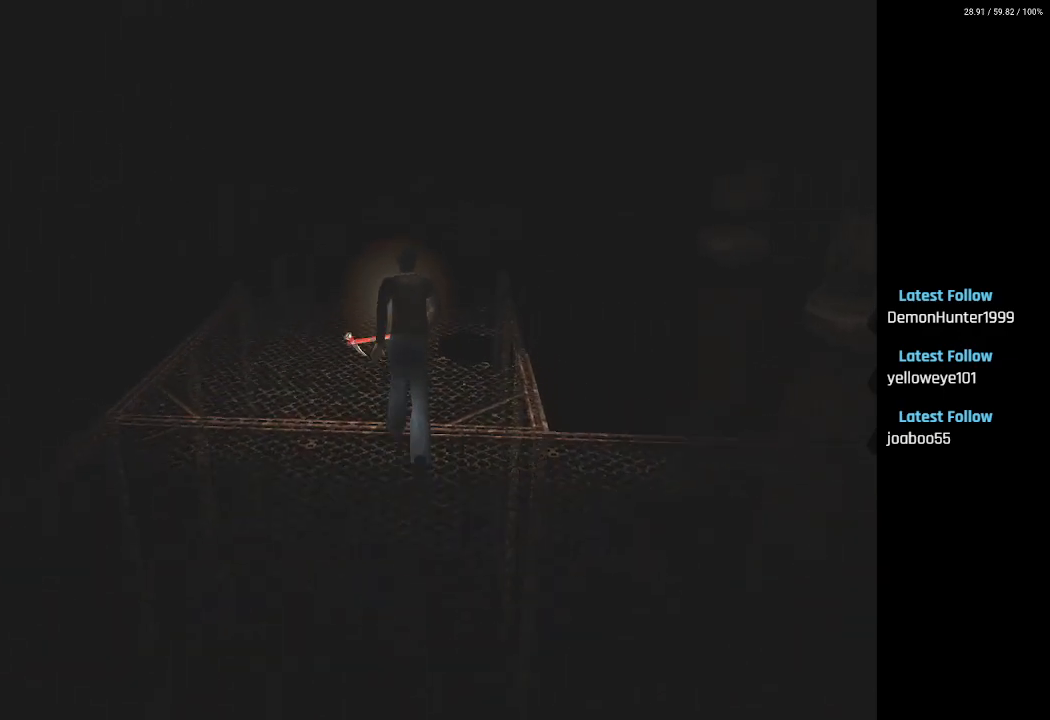
Gameplay with a controller (PlayStation layout); each line is a JSON object with the inputs held at the frame after it. "events" lists button and stick changes between this image and that frame as [ms after this image, input, new state], when the widget could be followed in between.
{"buttons": ["DPAD_LEFT"], "left_stick": "center", "right_stick": "center", "events": [[117, "DPAD_UP", "up"]]}
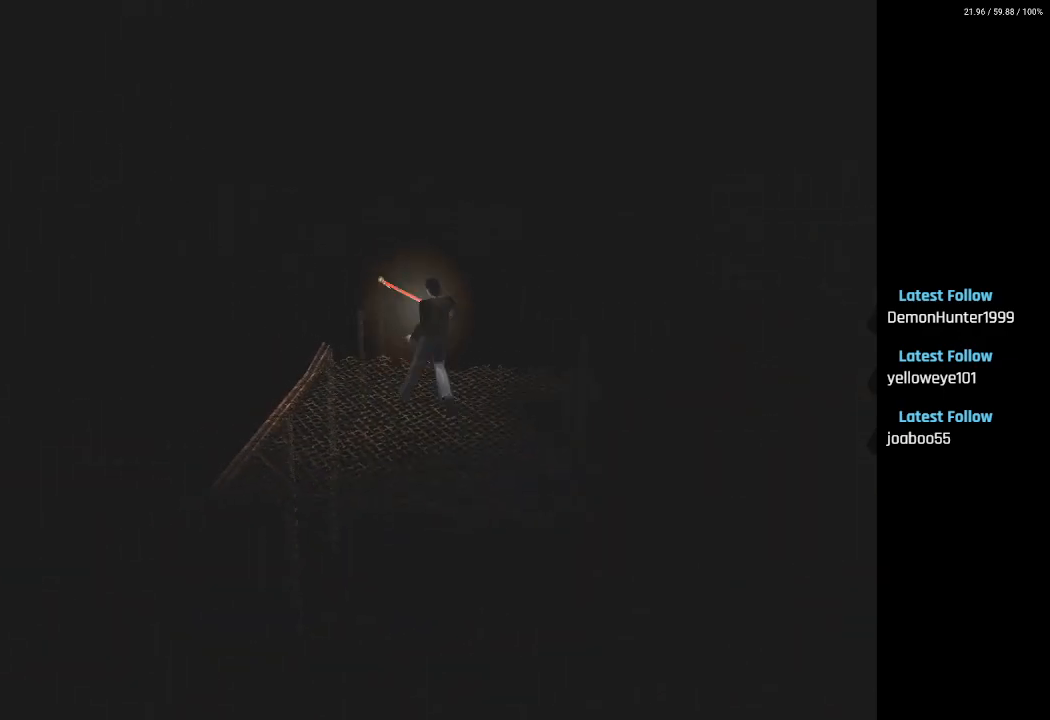
{"buttons": ["DPAD_LEFT"], "left_stick": "center", "right_stick": "center", "events": []}
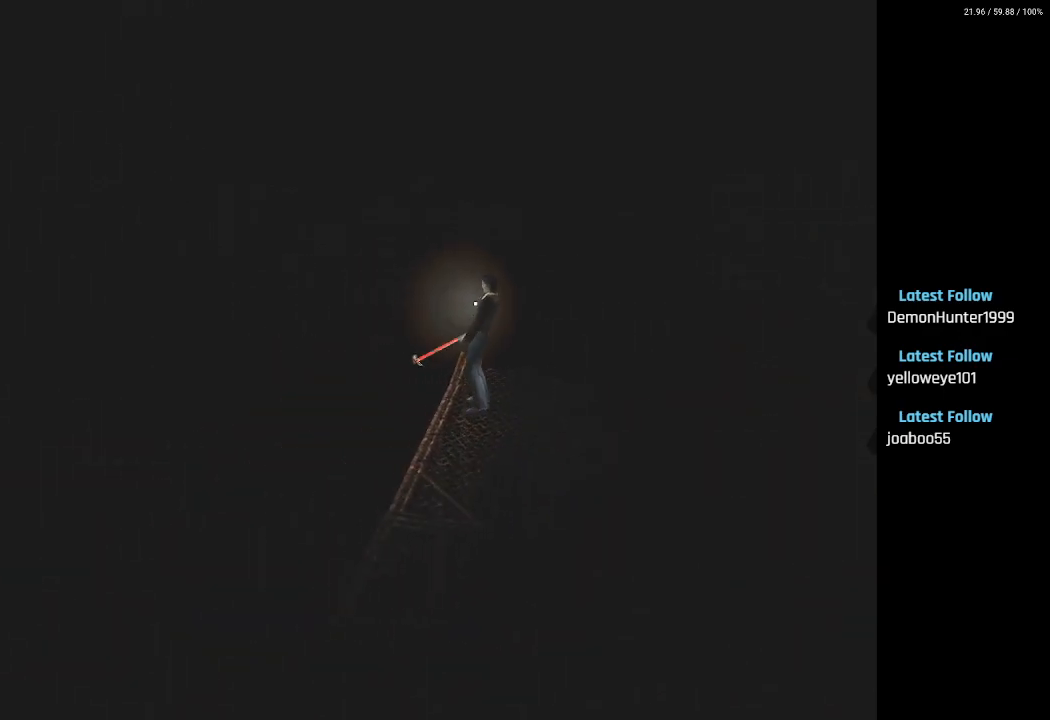
{"buttons": ["SQUARE", "DPAD_UP"], "left_stick": "center", "right_stick": "center", "events": [[267, "DPAD_UP", "down"], [283, "SQUARE", "down"], [367, "DPAD_LEFT", "up"]]}
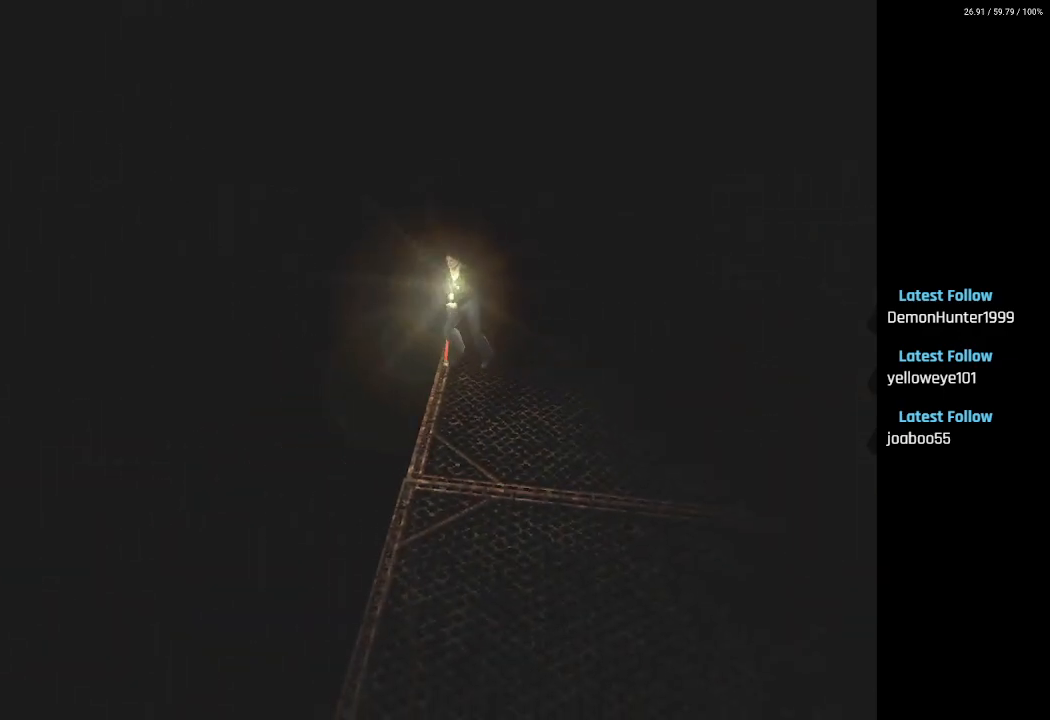
{"buttons": ["SQUARE", "DPAD_UP"], "left_stick": "center", "right_stick": "center", "events": [[267, "DPAD_LEFT", "down"], [467, "DPAD_LEFT", "up"]]}
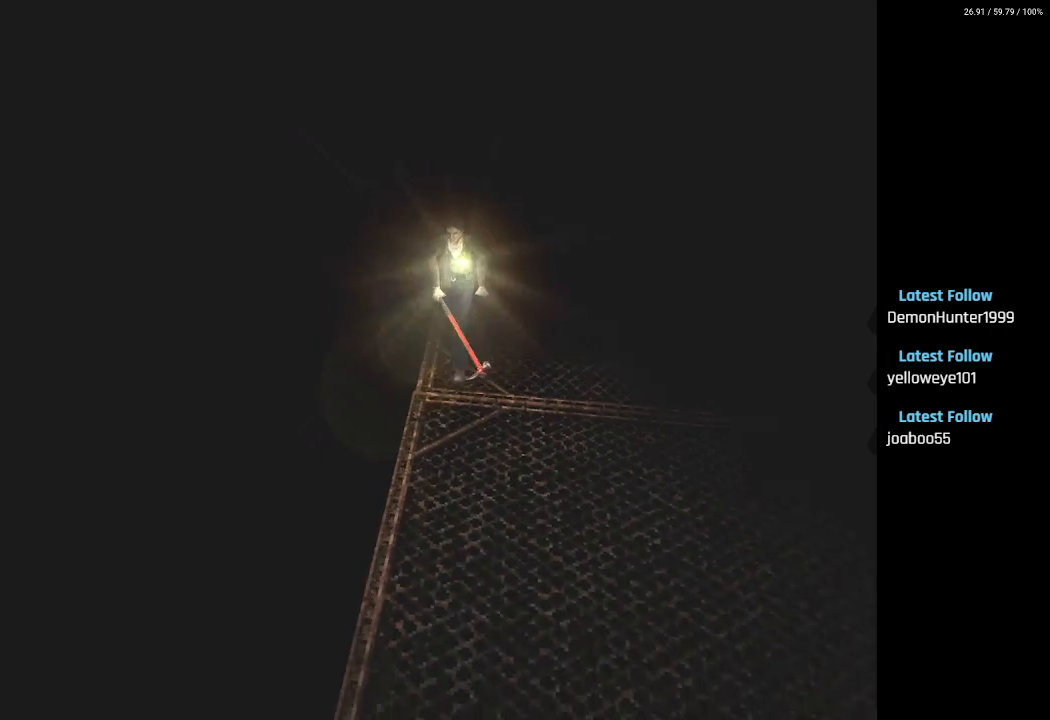
{"buttons": ["SQUARE", "DPAD_UP"], "left_stick": "center", "right_stick": "center", "events": []}
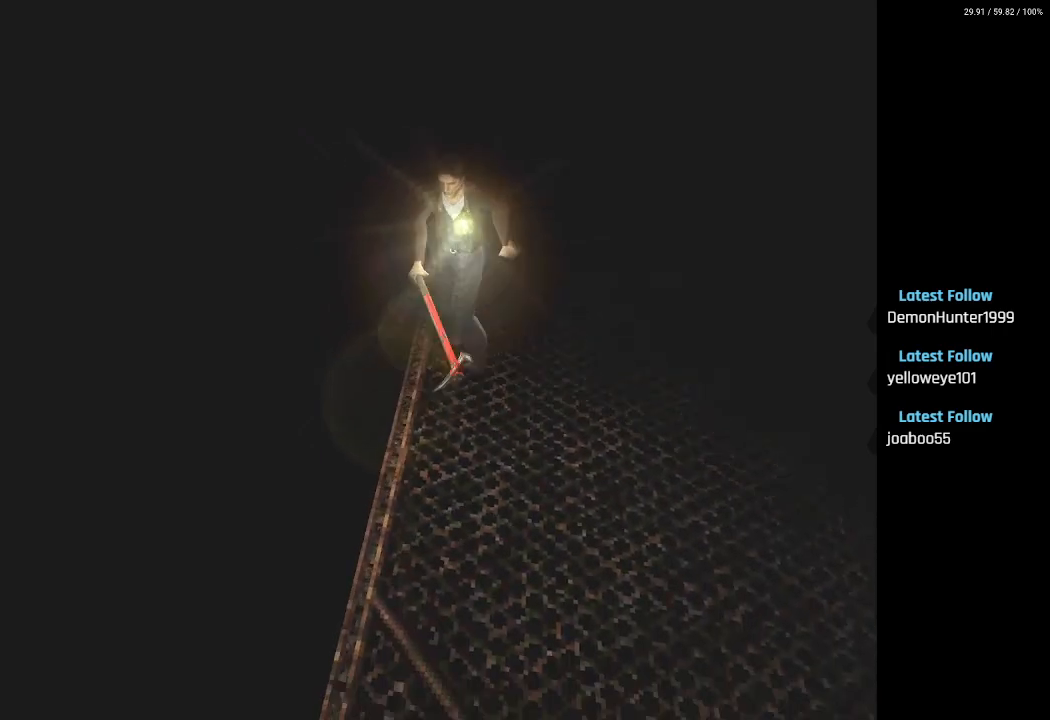
{"buttons": ["SQUARE", "DPAD_UP"], "left_stick": "center", "right_stick": "center", "events": []}
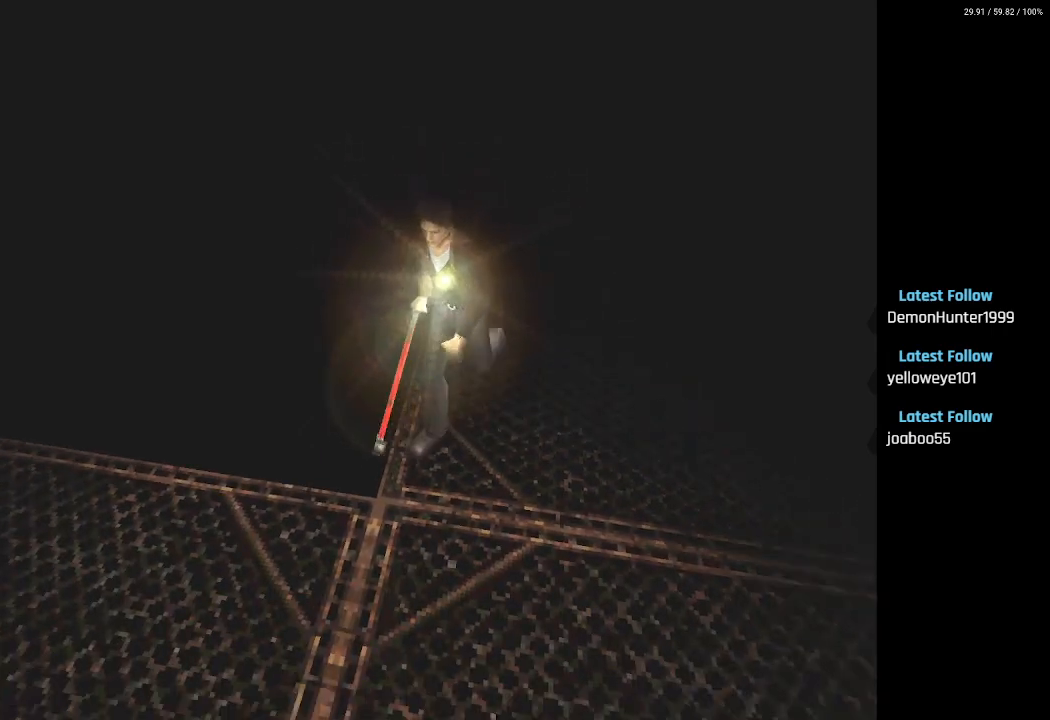
{"buttons": ["SQUARE", "DPAD_UP", "DPAD_RIGHT"], "left_stick": "center", "right_stick": "center", "events": [[33, "DPAD_RIGHT", "down"], [350, "DPAD_RIGHT", "up"], [500, "DPAD_RIGHT", "down"]]}
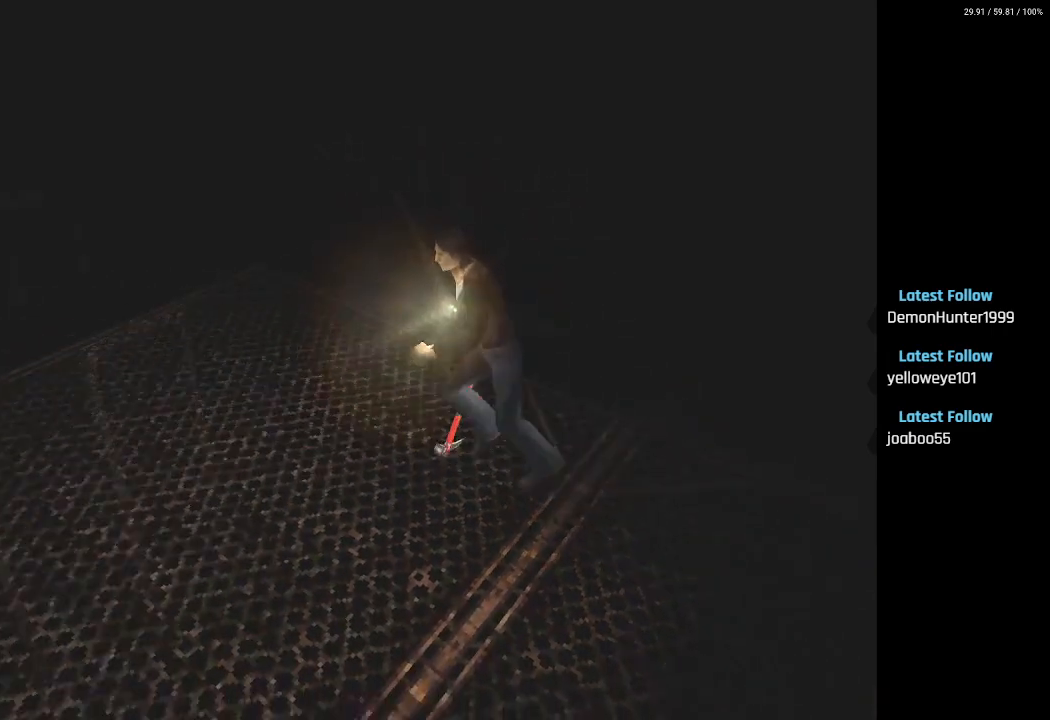
{"buttons": ["SQUARE", "DPAD_UP", "DPAD_LEFT"], "left_stick": "center", "right_stick": "center", "events": [[200, "DPAD_RIGHT", "up"], [317, "DPAD_LEFT", "down"]]}
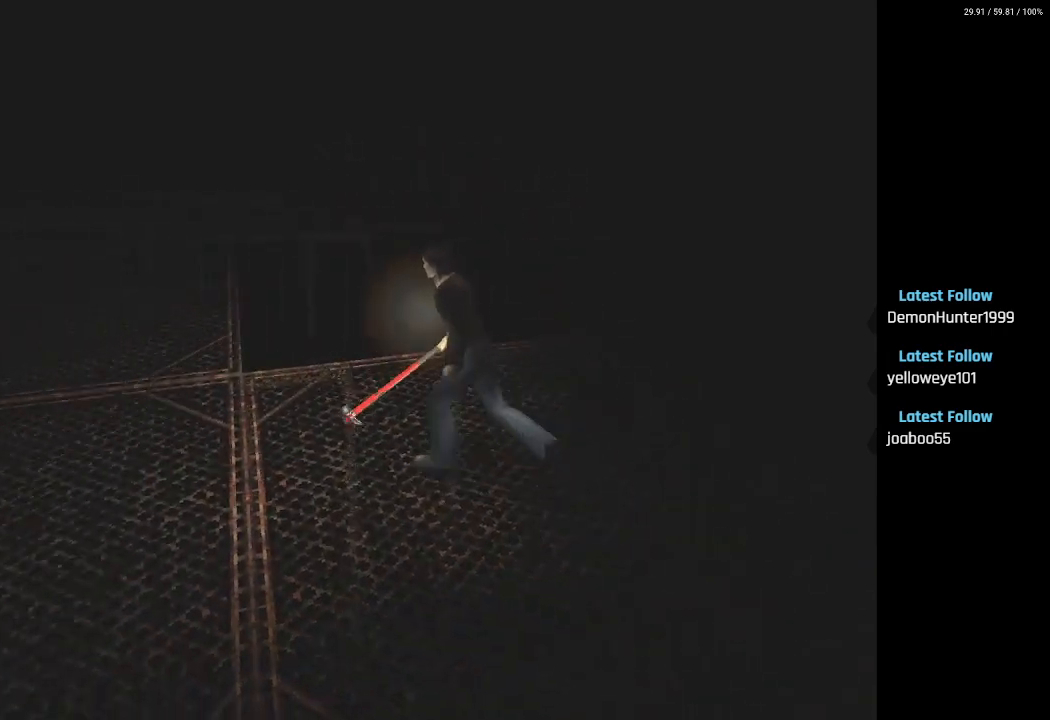
{"buttons": ["SQUARE", "DPAD_UP"], "left_stick": "center", "right_stick": "center", "events": [[33, "DPAD_LEFT", "up"], [117, "DPAD_RIGHT", "down"], [200, "DPAD_UP", "up"], [450, "DPAD_UP", "down"], [483, "DPAD_RIGHT", "up"]]}
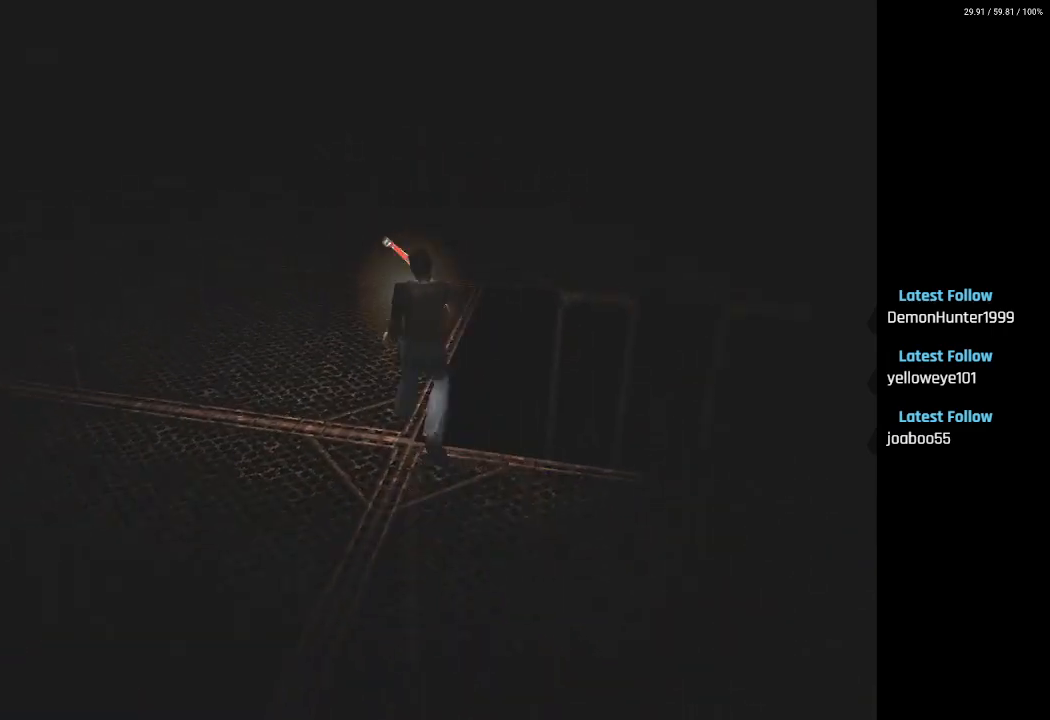
{"buttons": ["SQUARE", "DPAD_UP"], "left_stick": "center", "right_stick": "center", "events": [[183, "DPAD_RIGHT", "down"], [417, "DPAD_RIGHT", "up"]]}
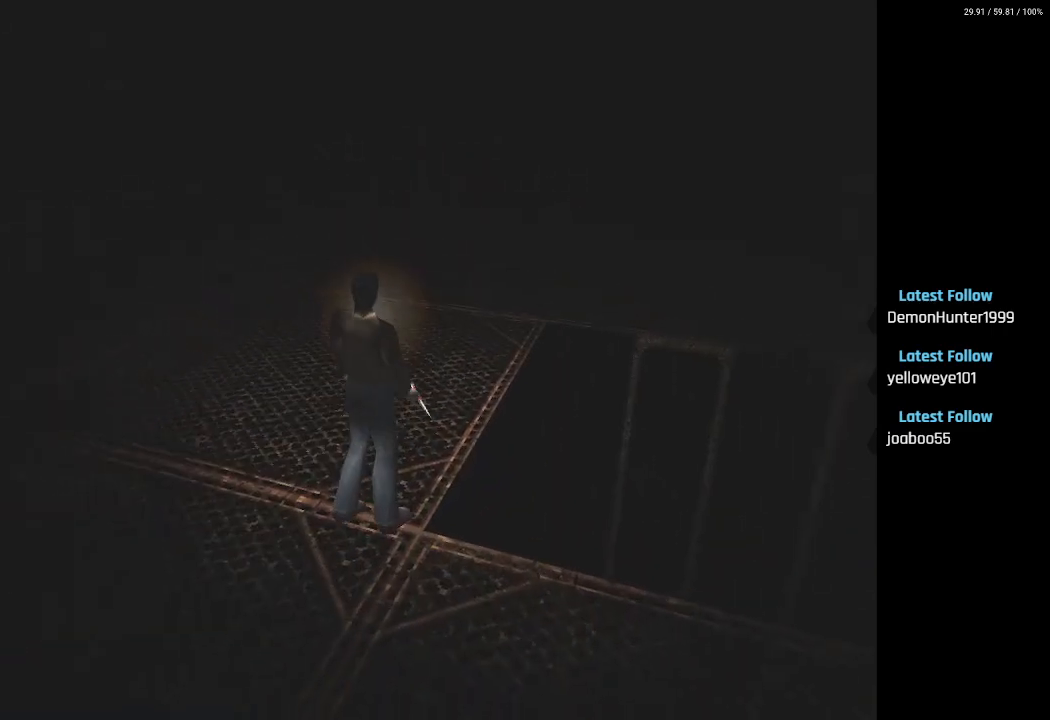
{"buttons": ["SQUARE", "DPAD_UP"], "left_stick": "center", "right_stick": "center", "events": []}
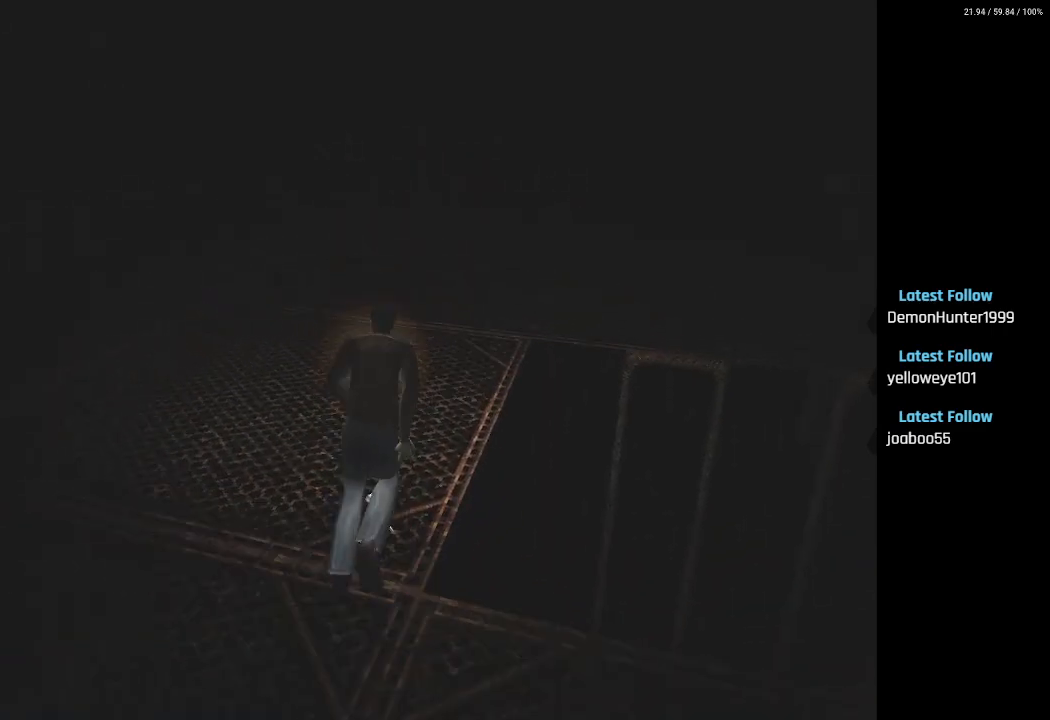
{"buttons": ["SQUARE", "DPAD_UP"], "left_stick": "center", "right_stick": "center", "events": []}
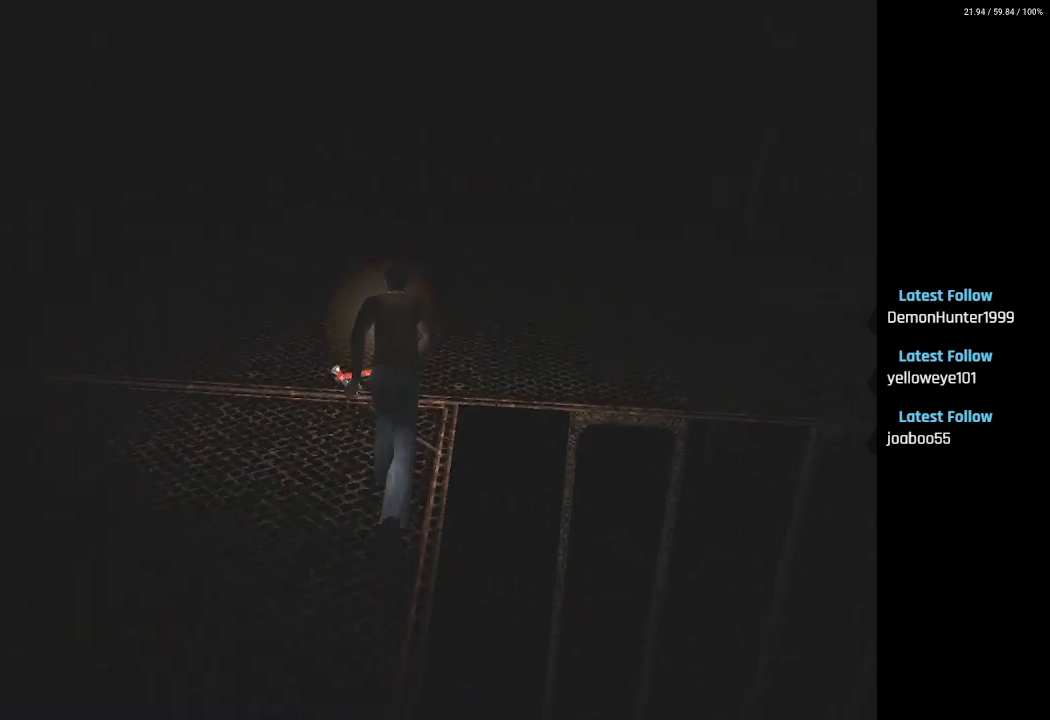
{"buttons": ["SQUARE", "DPAD_UP"], "left_stick": "center", "right_stick": "center", "events": [[33, "DPAD_RIGHT", "down"], [317, "DPAD_RIGHT", "up"]]}
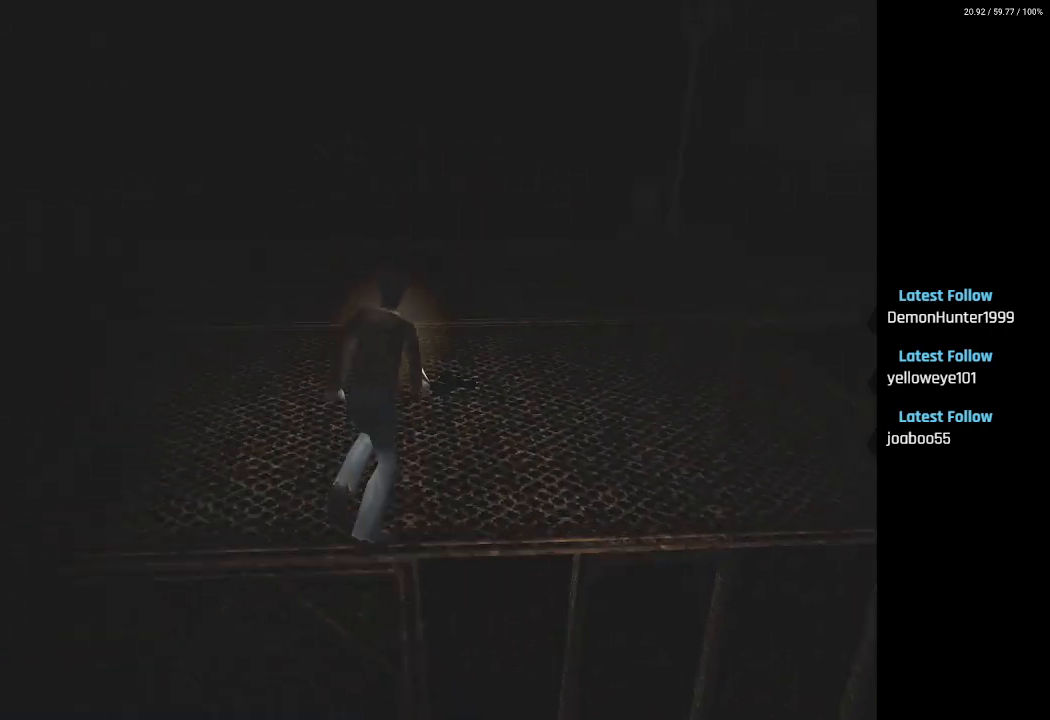
{"buttons": ["SQUARE", "DPAD_UP"], "left_stick": "center", "right_stick": "center", "events": [[17, "DPAD_RIGHT", "down"], [167, "DPAD_RIGHT", "up"]]}
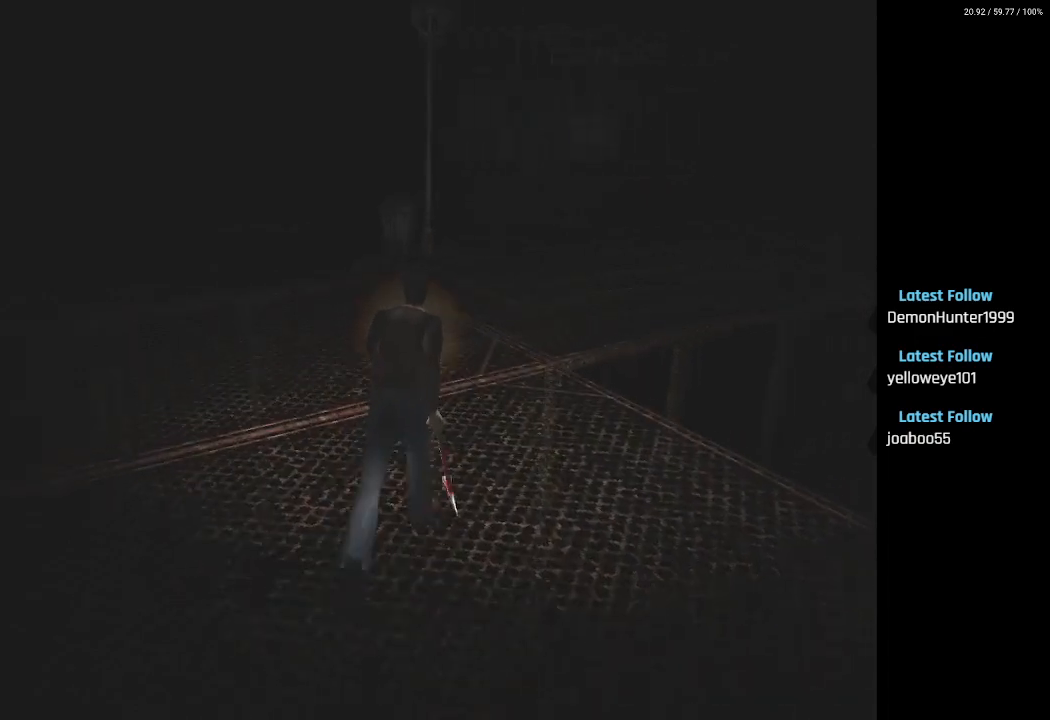
{"buttons": ["SQUARE", "DPAD_UP", "DPAD_RIGHT"], "left_stick": "center", "right_stick": "center", "events": [[350, "DPAD_RIGHT", "down"]]}
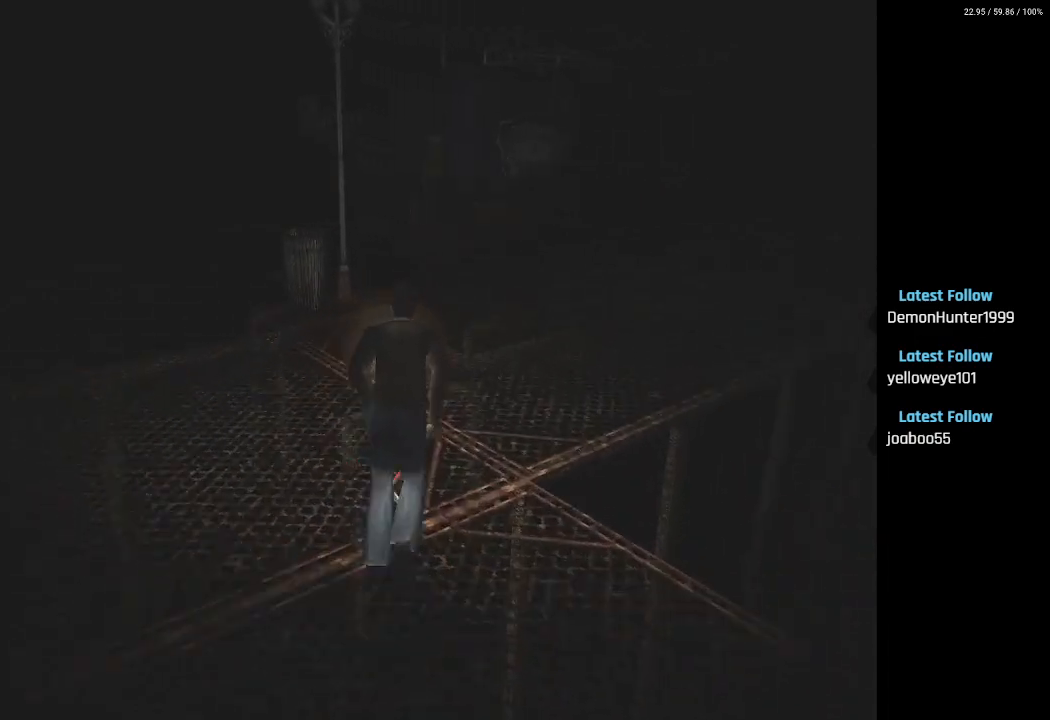
{"buttons": ["SQUARE", "DPAD_UP"], "left_stick": "center", "right_stick": "center", "events": [[50, "DPAD_RIGHT", "up"]]}
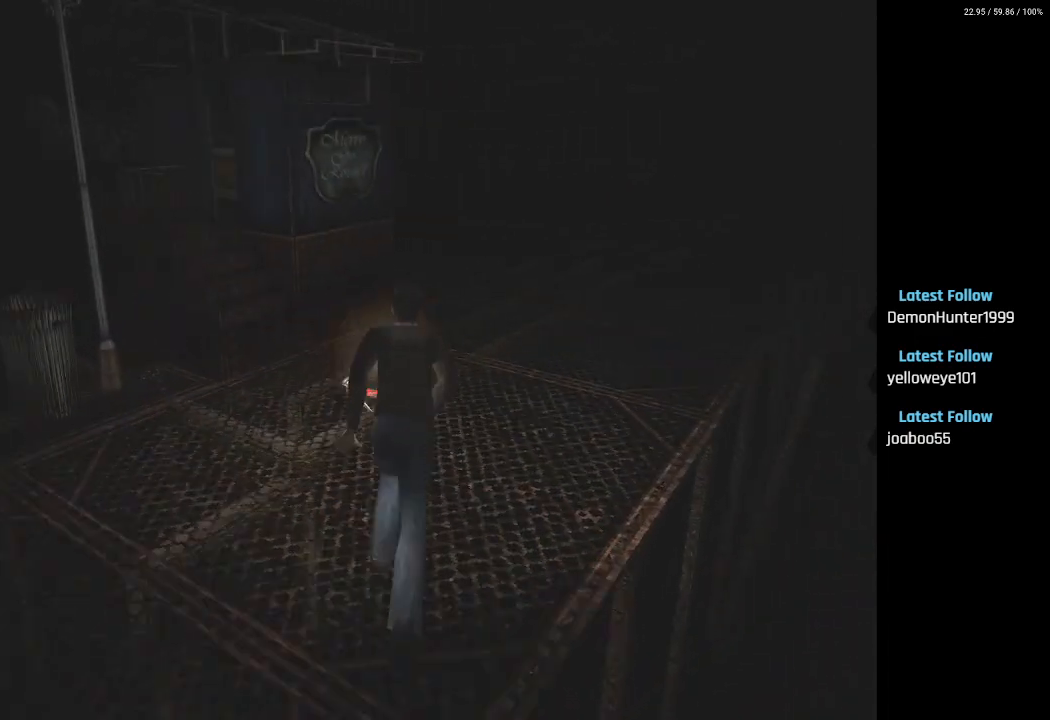
{"buttons": ["DPAD_UP", "DPAD_LEFT"], "left_stick": "center", "right_stick": "center", "events": [[300, "SQUARE", "up"], [317, "DPAD_LEFT", "down"]]}
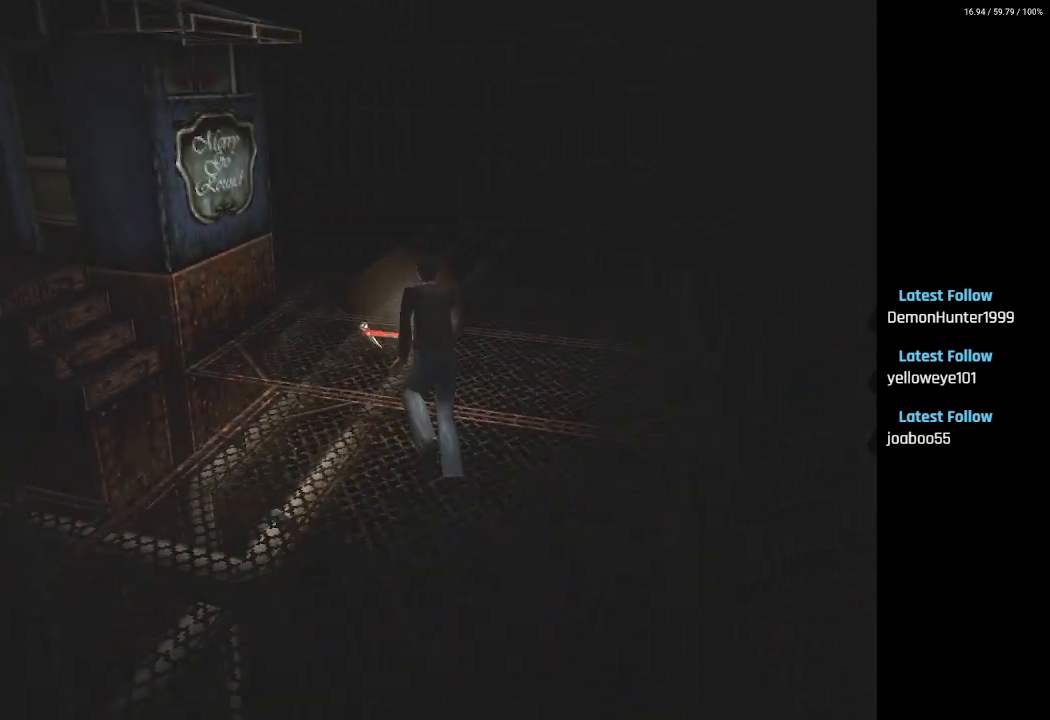
{"buttons": ["DPAD_UP"], "left_stick": "center", "right_stick": "center", "events": [[350, "DPAD_LEFT", "up"]]}
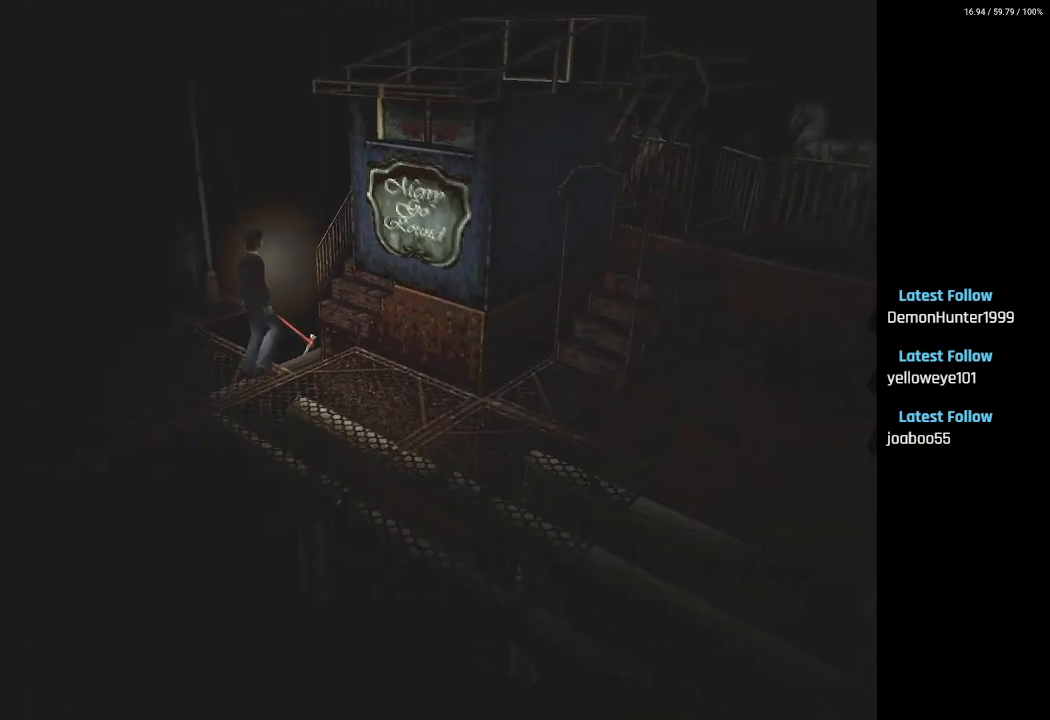
{"buttons": ["DPAD_UP"], "left_stick": "center", "right_stick": "center", "events": []}
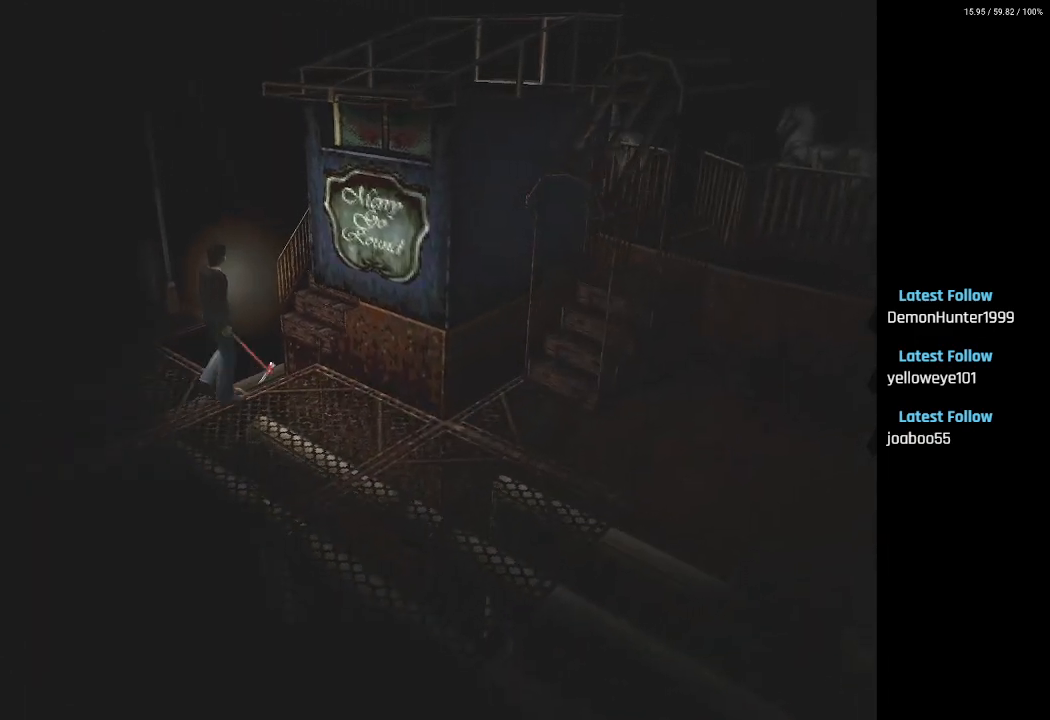
{"buttons": ["SQUARE", "DPAD_UP"], "left_stick": "center", "right_stick": "center", "events": [[150, "DPAD_RIGHT", "down"], [150, "DPAD_UP", "up"], [283, "DPAD_UP", "down"], [383, "DPAD_RIGHT", "up"], [417, "SQUARE", "down"]]}
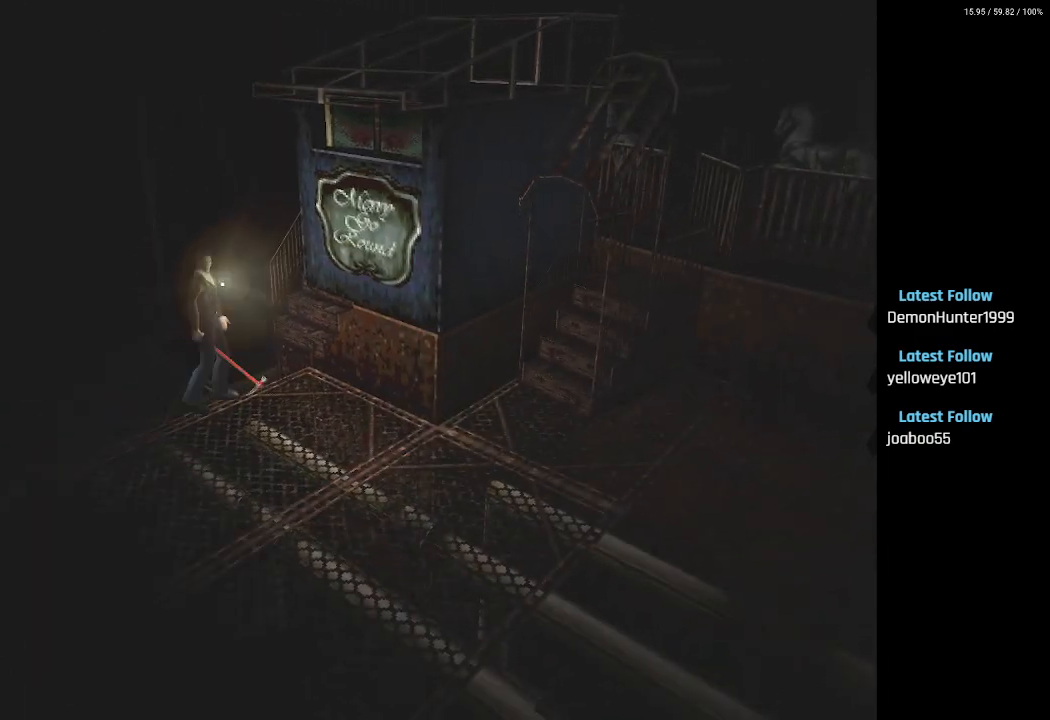
{"buttons": ["SQUARE", "DPAD_UP"], "left_stick": "center", "right_stick": "center", "events": []}
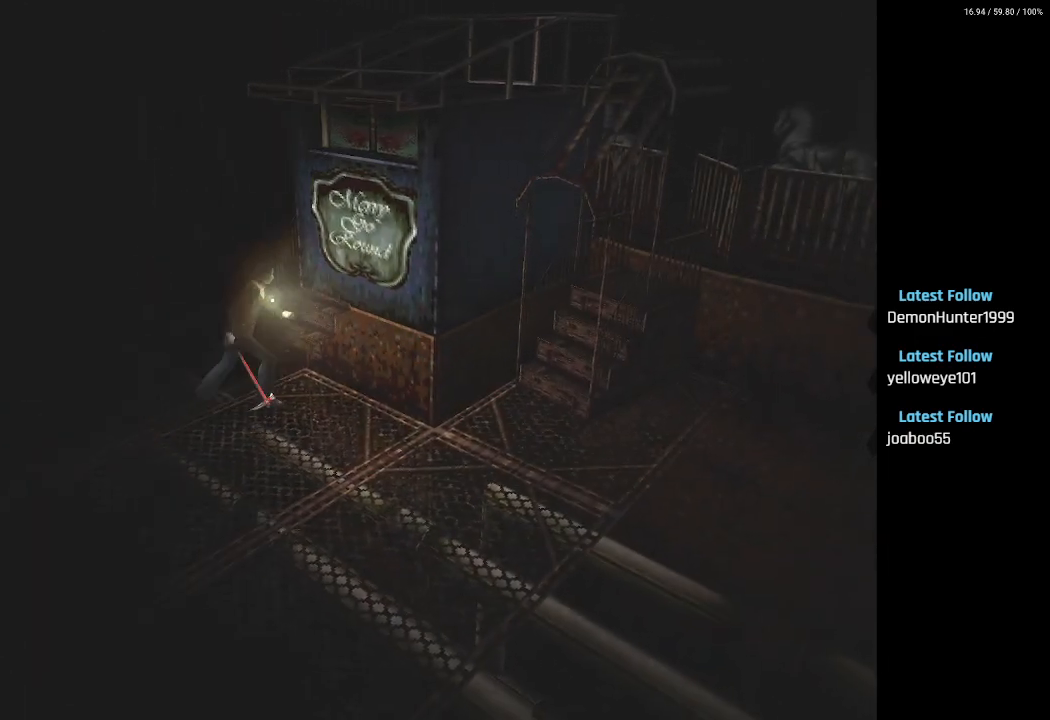
{"buttons": ["SQUARE", "DPAD_UP"], "left_stick": "center", "right_stick": "center", "events": [[200, "DPAD_LEFT", "down"], [483, "DPAD_LEFT", "up"]]}
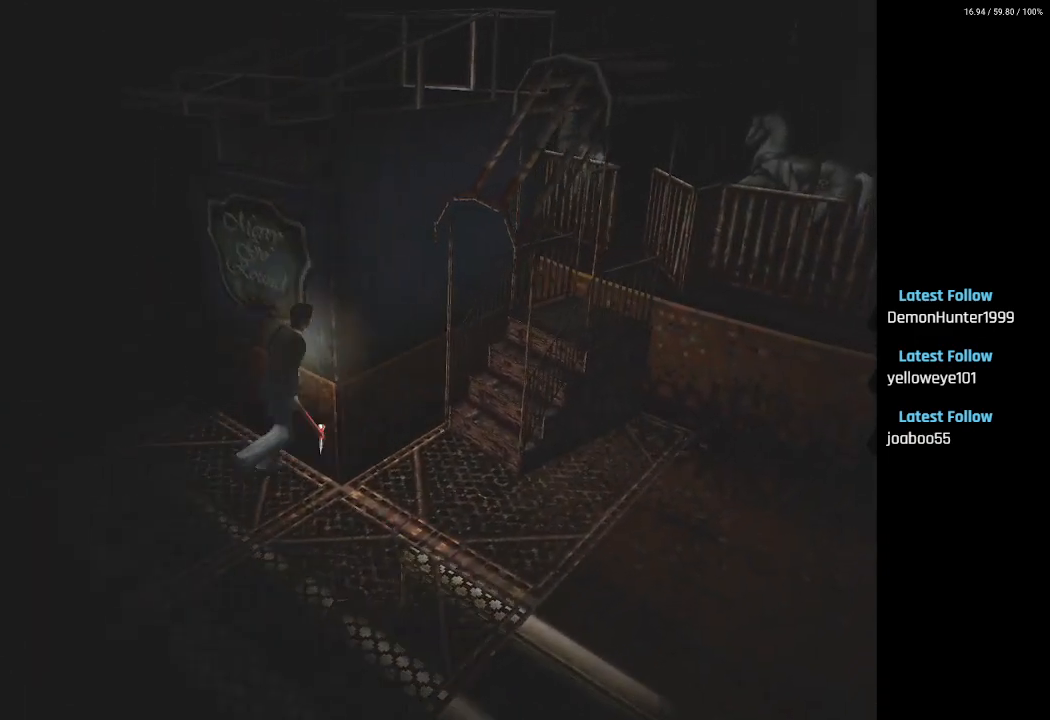
{"buttons": ["SQUARE", "DPAD_UP"], "left_stick": "center", "right_stick": "center", "events": [[283, "DPAD_LEFT", "down"], [400, "DPAD_LEFT", "up"]]}
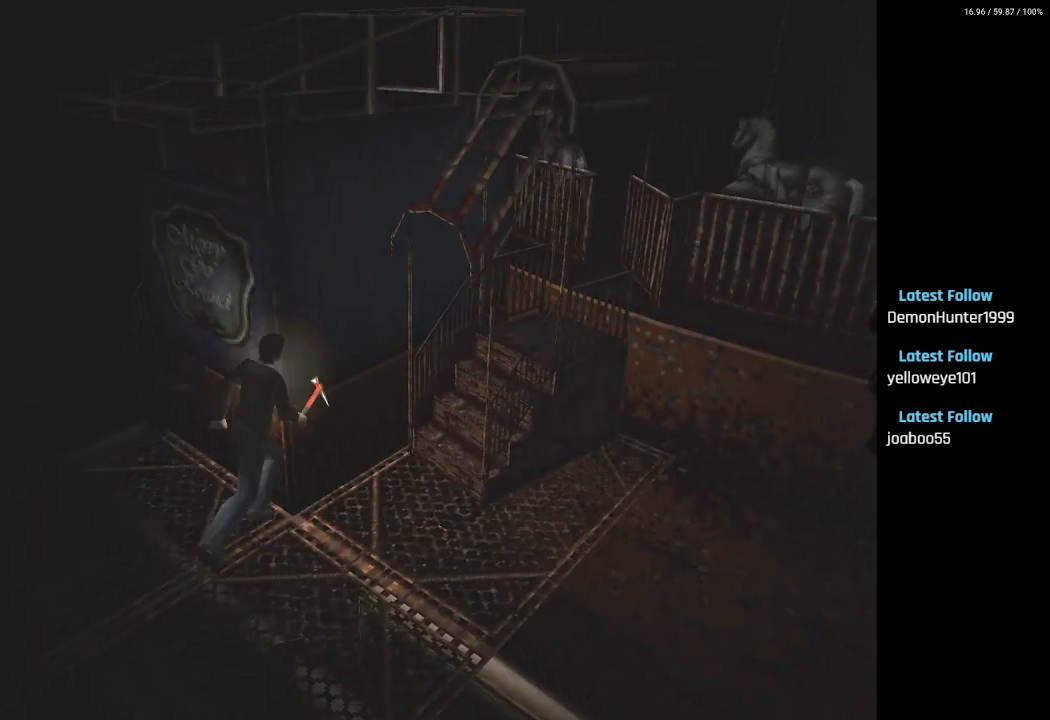
{"buttons": ["SQUARE", "DPAD_UP"], "left_stick": "center", "right_stick": "center", "events": [[83, "DPAD_LEFT", "down"], [183, "DPAD_LEFT", "up"], [233, "DPAD_RIGHT", "down"], [450, "DPAD_RIGHT", "up"]]}
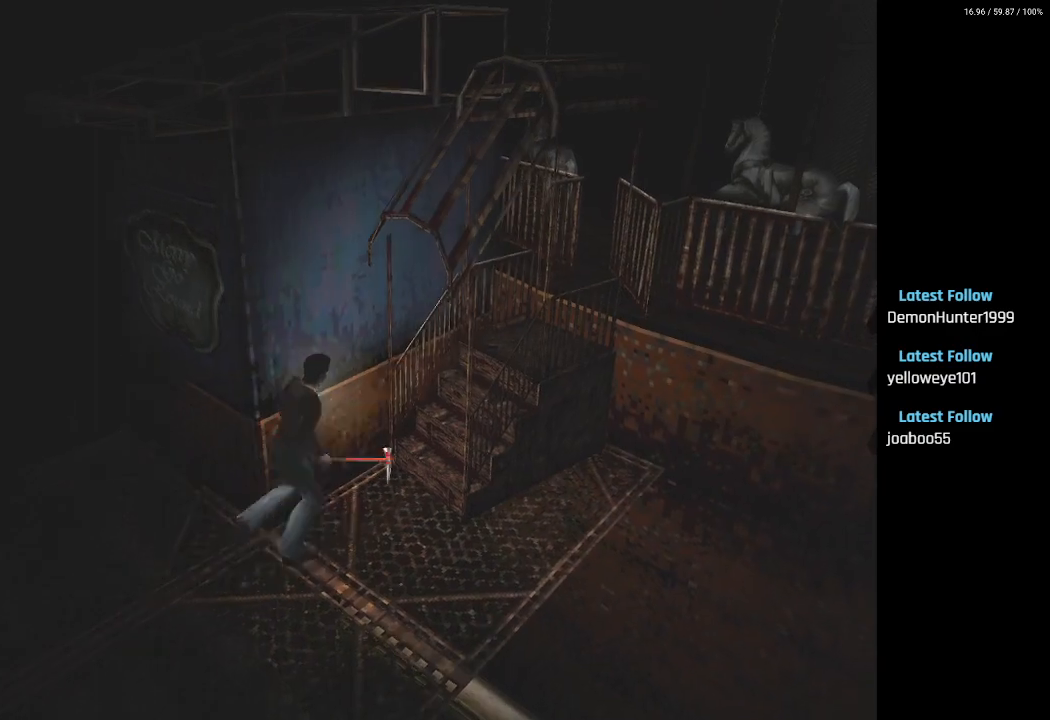
{"buttons": ["SQUARE", "DPAD_UP", "DPAD_RIGHT"], "left_stick": "center", "right_stick": "center", "events": [[17, "DPAD_LEFT", "down"], [300, "SQUARE", "up"], [350, "DPAD_LEFT", "up"], [433, "DPAD_RIGHT", "down"], [433, "SQUARE", "down"]]}
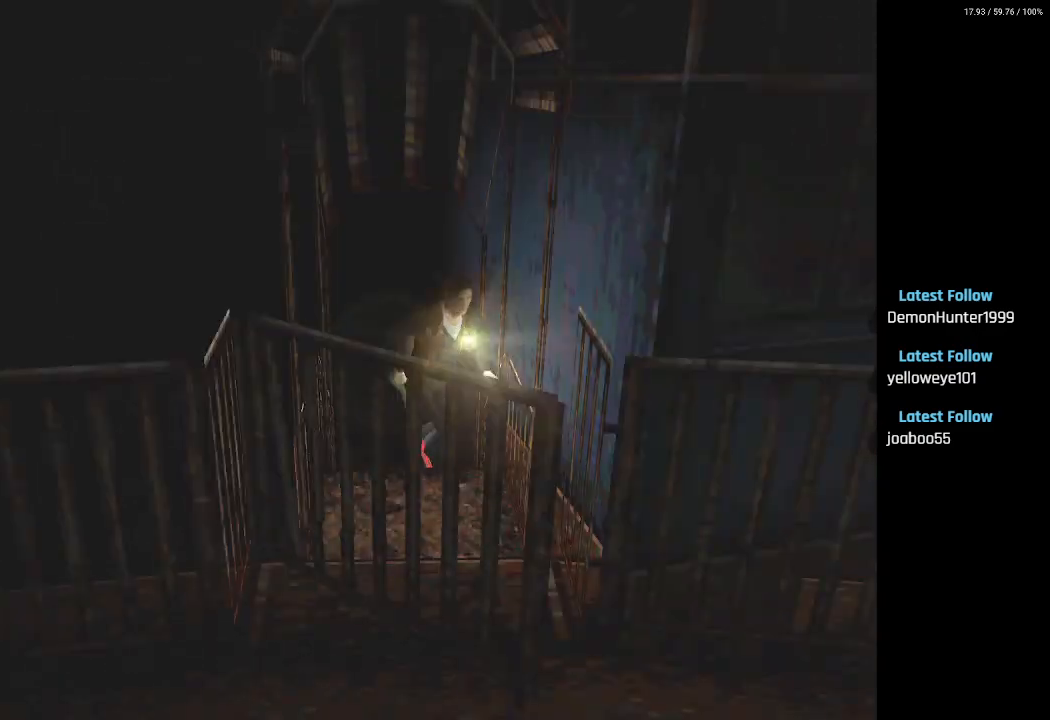
{"buttons": ["DPAD_RIGHT"], "left_stick": "center", "right_stick": "center", "events": [[117, "SQUARE", "up"], [167, "DPAD_RIGHT", "up"], [267, "DPAD_UP", "up"], [500, "DPAD_RIGHT", "down"]]}
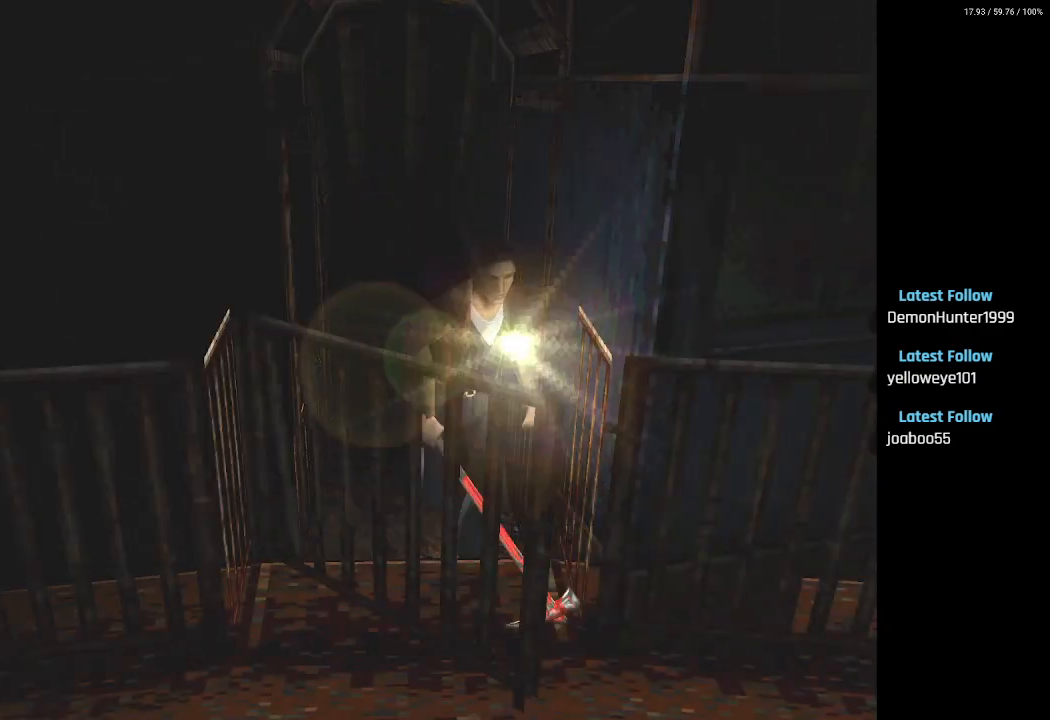
{"buttons": ["DPAD_UP", "DPAD_RIGHT"], "left_stick": "center", "right_stick": "center", "events": [[133, "DPAD_UP", "down"], [183, "DPAD_RIGHT", "up"], [417, "DPAD_RIGHT", "down"]]}
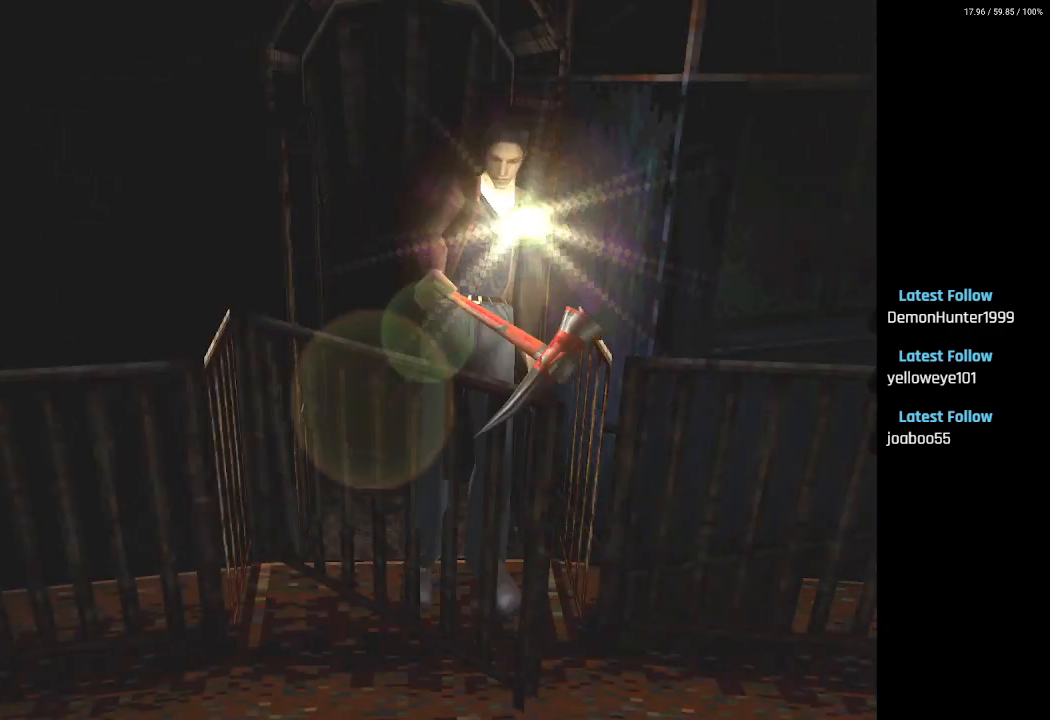
{"buttons": ["DPAD_UP"], "left_stick": "center", "right_stick": "center", "events": [[17, "DPAD_RIGHT", "up"], [100, "CROSS", "down"], [217, "CROSS", "up"], [283, "DPAD_RIGHT", "down"], [367, "CROSS", "down"], [467, "DPAD_RIGHT", "up"], [483, "CROSS", "up"]]}
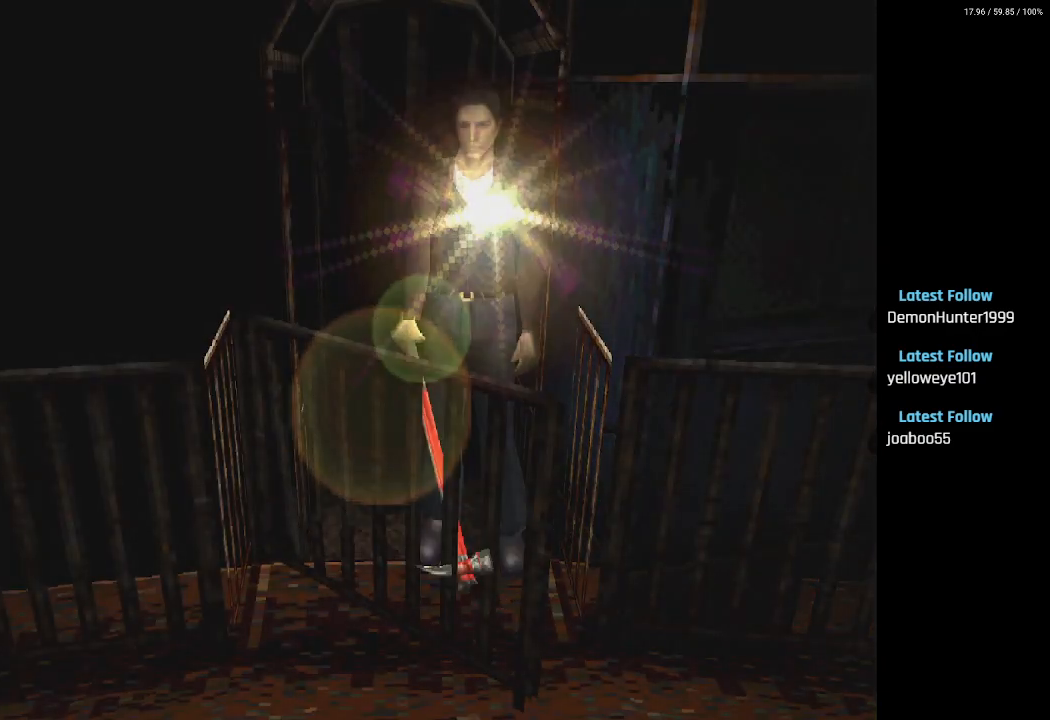
{"buttons": [], "left_stick": "center", "right_stick": "center", "events": [[17, "DPAD_UP", "up"]]}